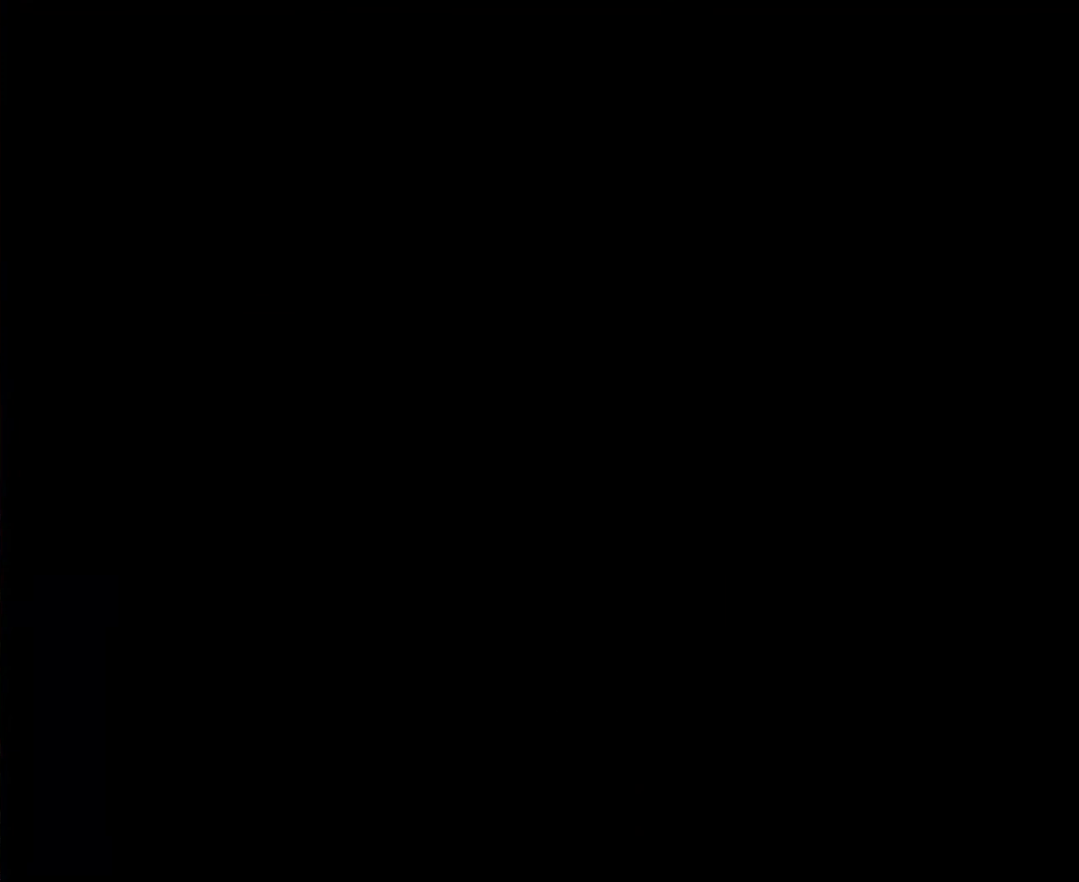
Gameplay with a controller; each line is a JSON object with the inputs held at the frame after it. "events" lists button and stick changes between this image and that frame as [ms after this image, input, new state], when the widget could be followed in between. Not read: A B CIRCLE CROSS L3 R3 SQUARE TRIANGLE X Y.
{"buttons": [], "events": []}
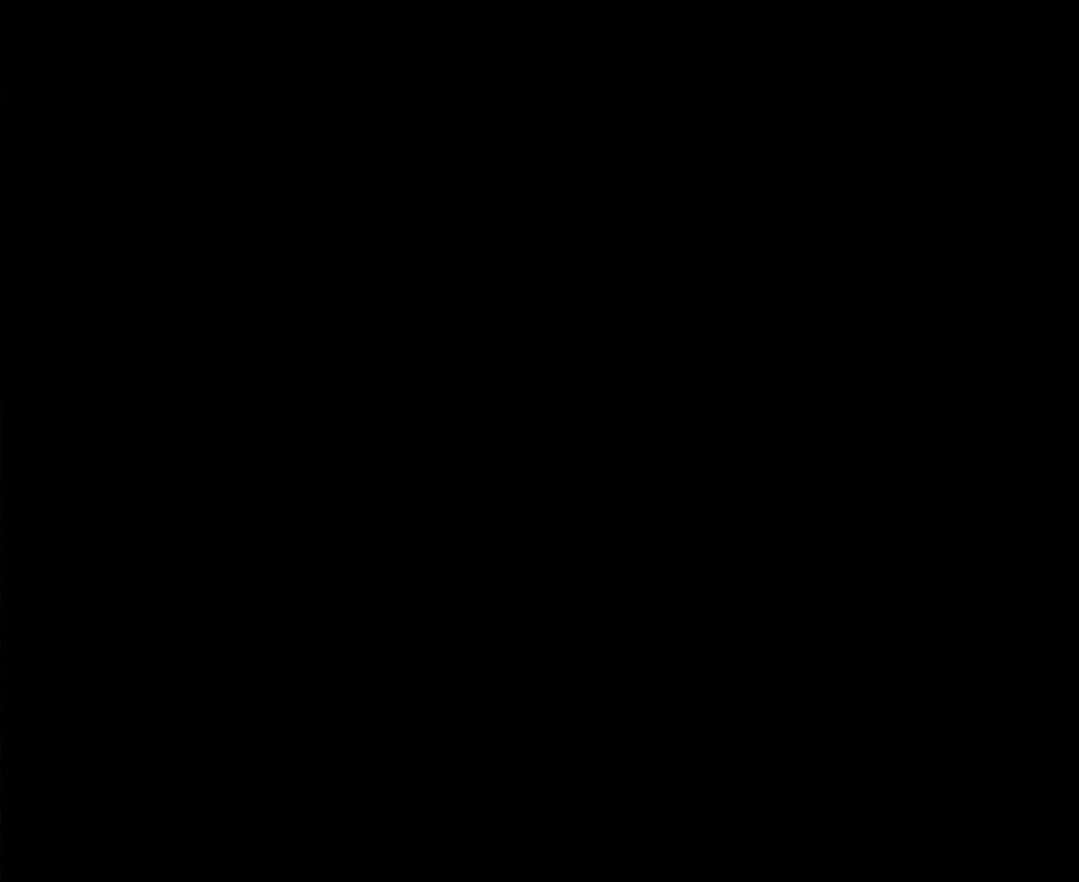
{"buttons": [], "events": []}
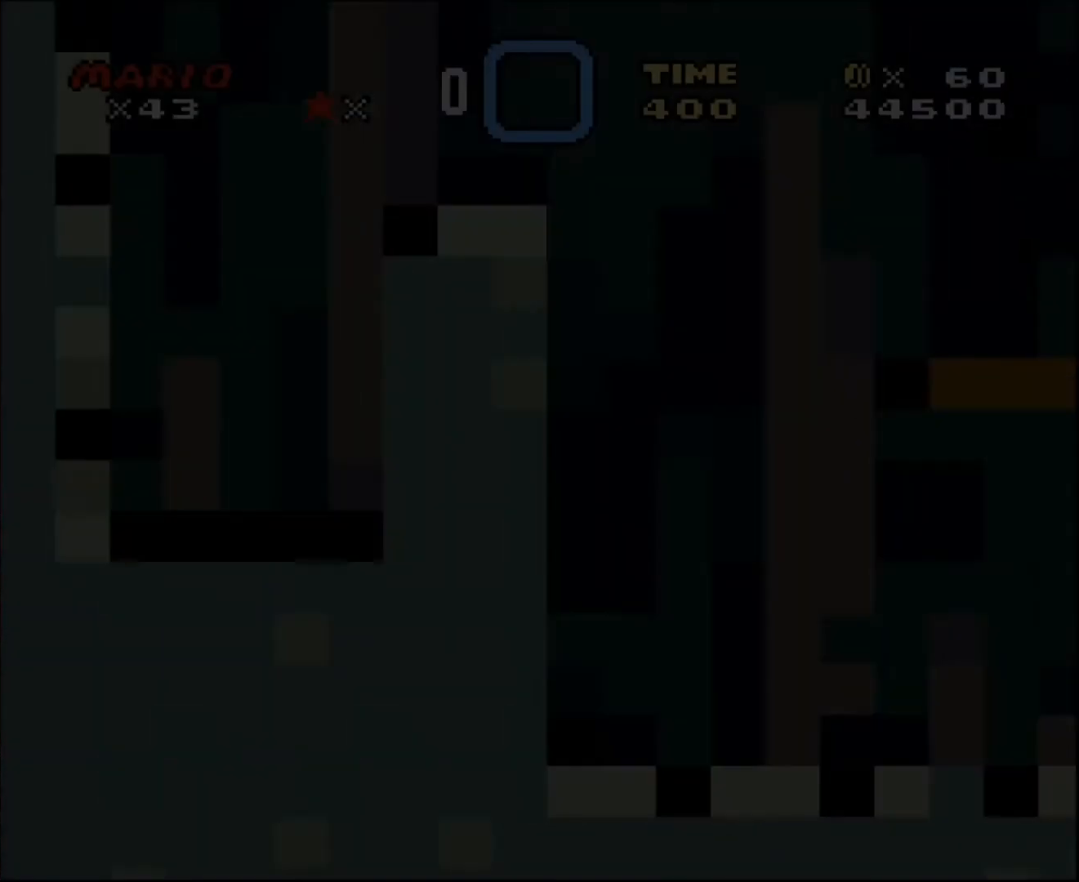
{"buttons": [], "events": [[100, "R1", "down"], [133, "R1", "up"]]}
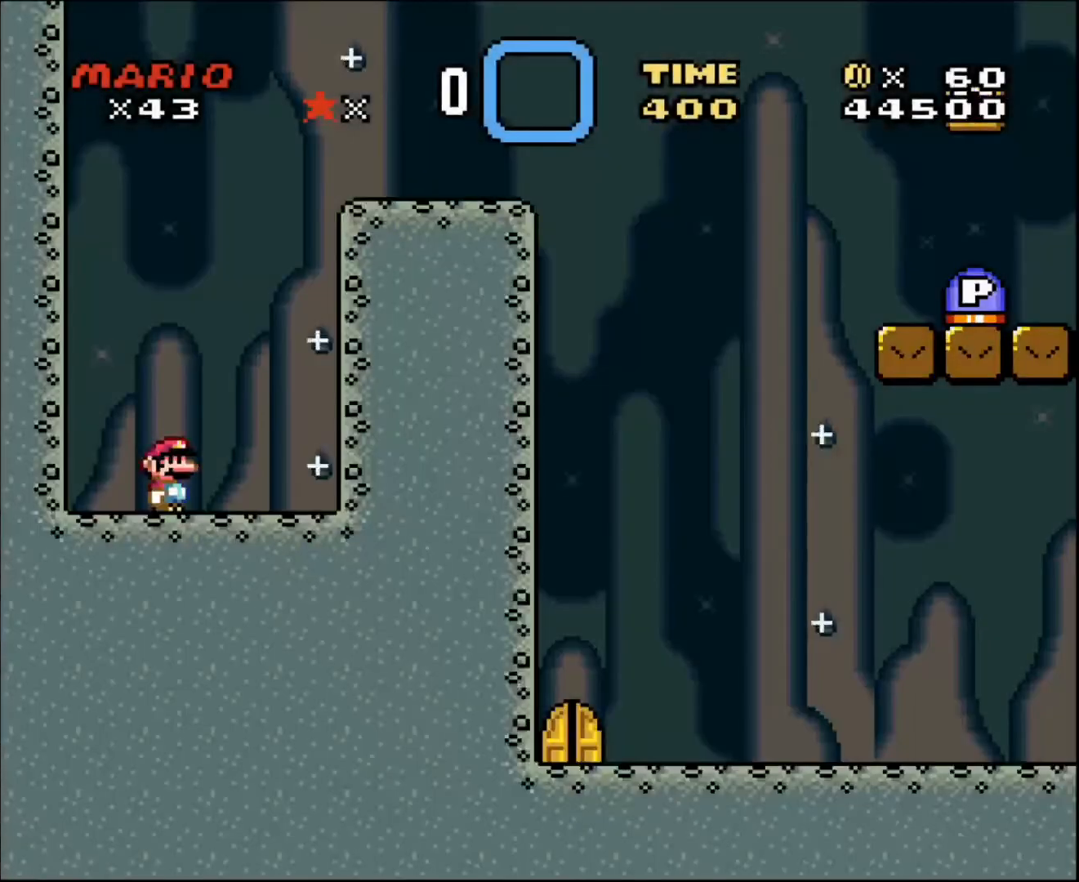
{"buttons": [], "events": []}
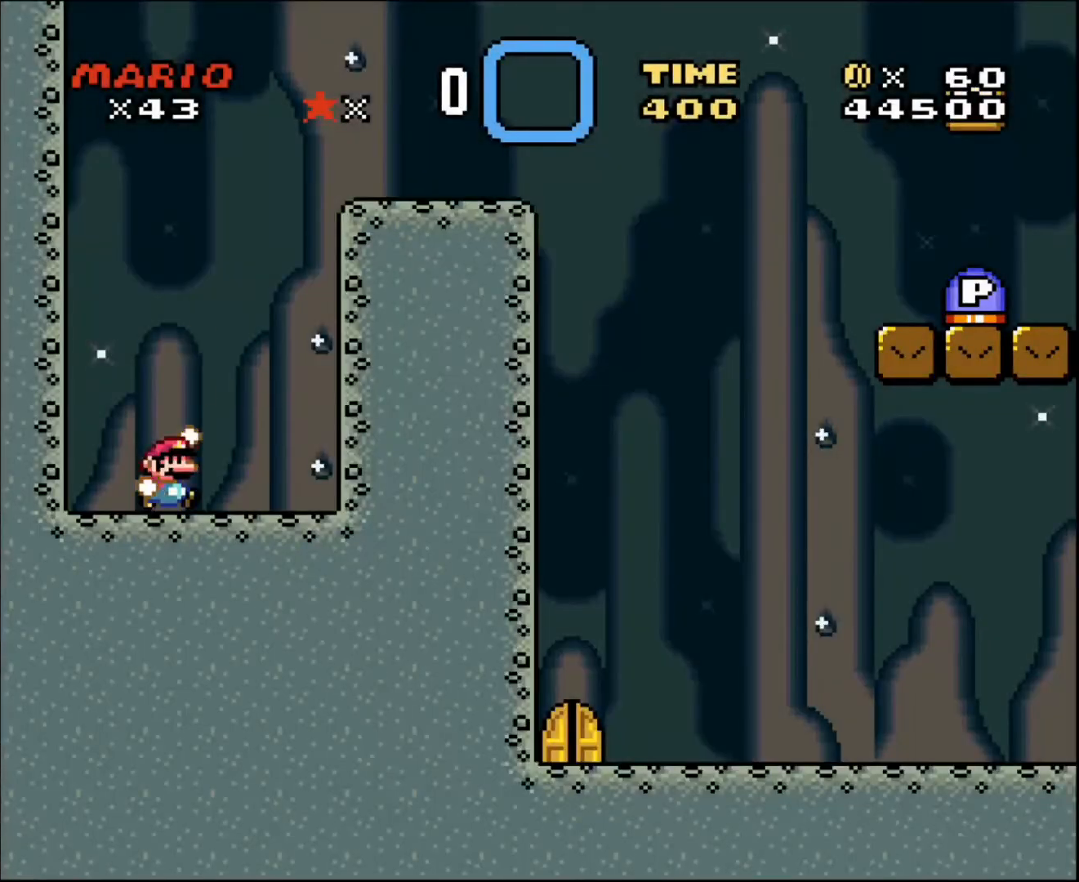
{"buttons": ["DPAD_RIGHT"], "events": [[33, "DPAD_RIGHT", "down"]]}
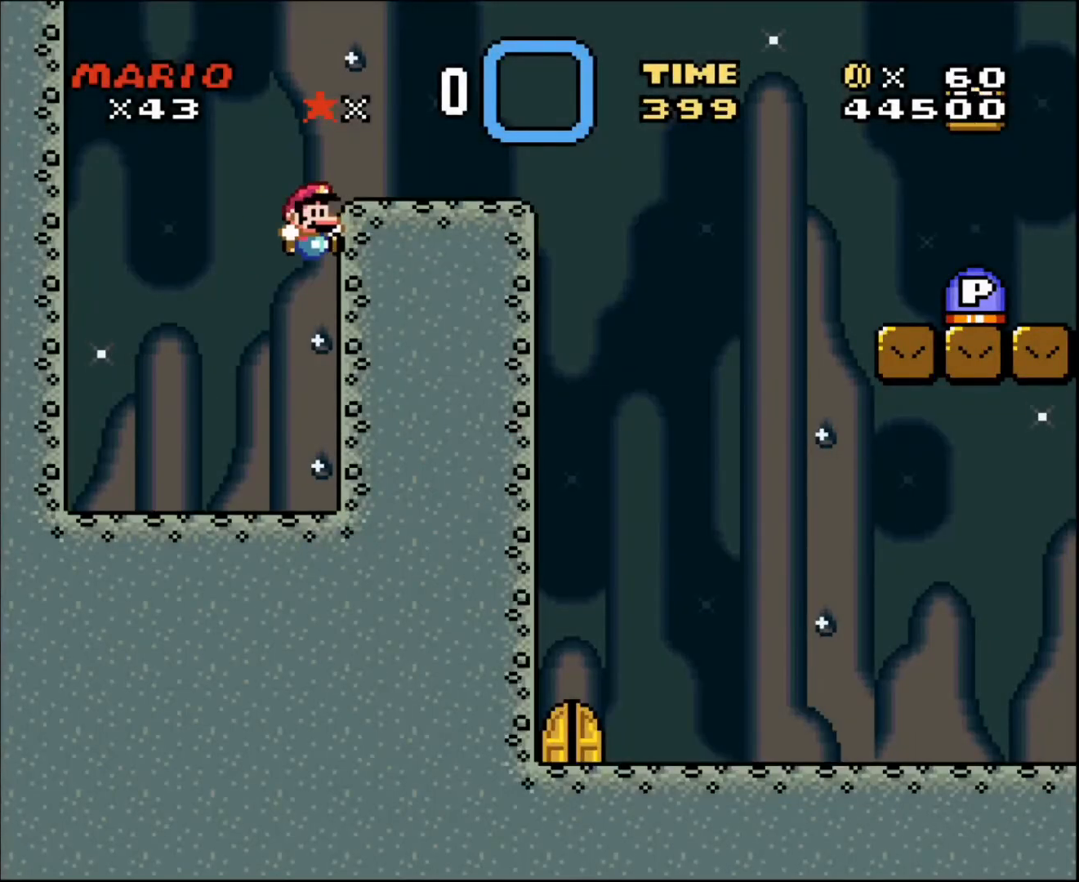
{"buttons": ["DPAD_LEFT"], "events": [[67, "DPAD_RIGHT", "up"], [200, "DPAD_LEFT", "down"]]}
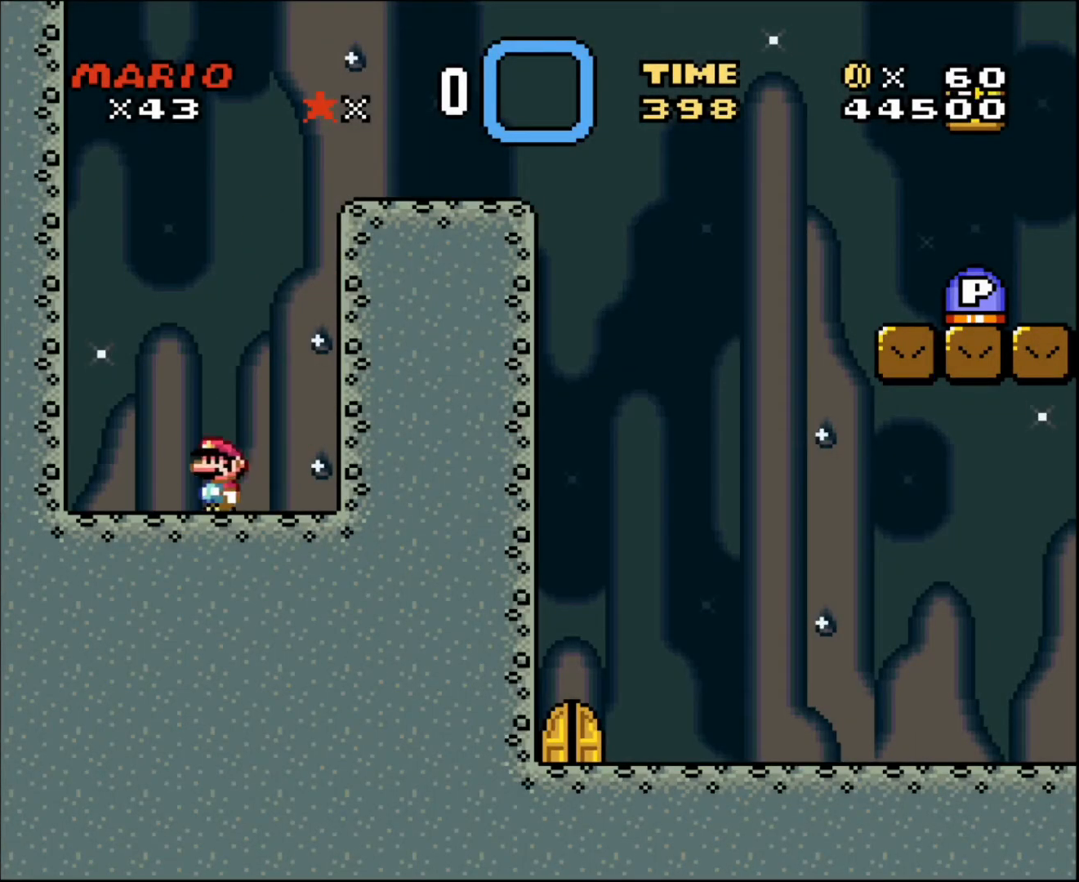
{"buttons": ["DPAD_RIGHT"], "events": [[200, "DPAD_LEFT", "up"], [300, "DPAD_RIGHT", "down"]]}
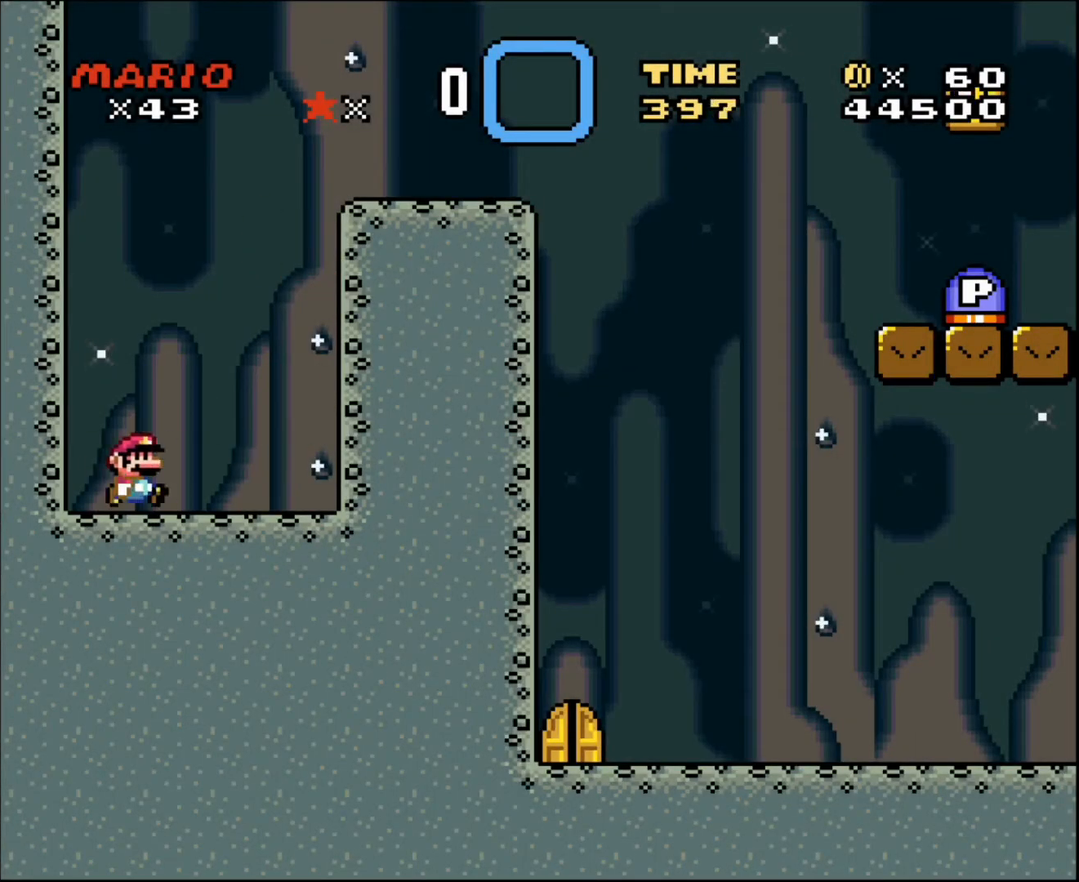
{"buttons": ["DPAD_RIGHT"], "events": []}
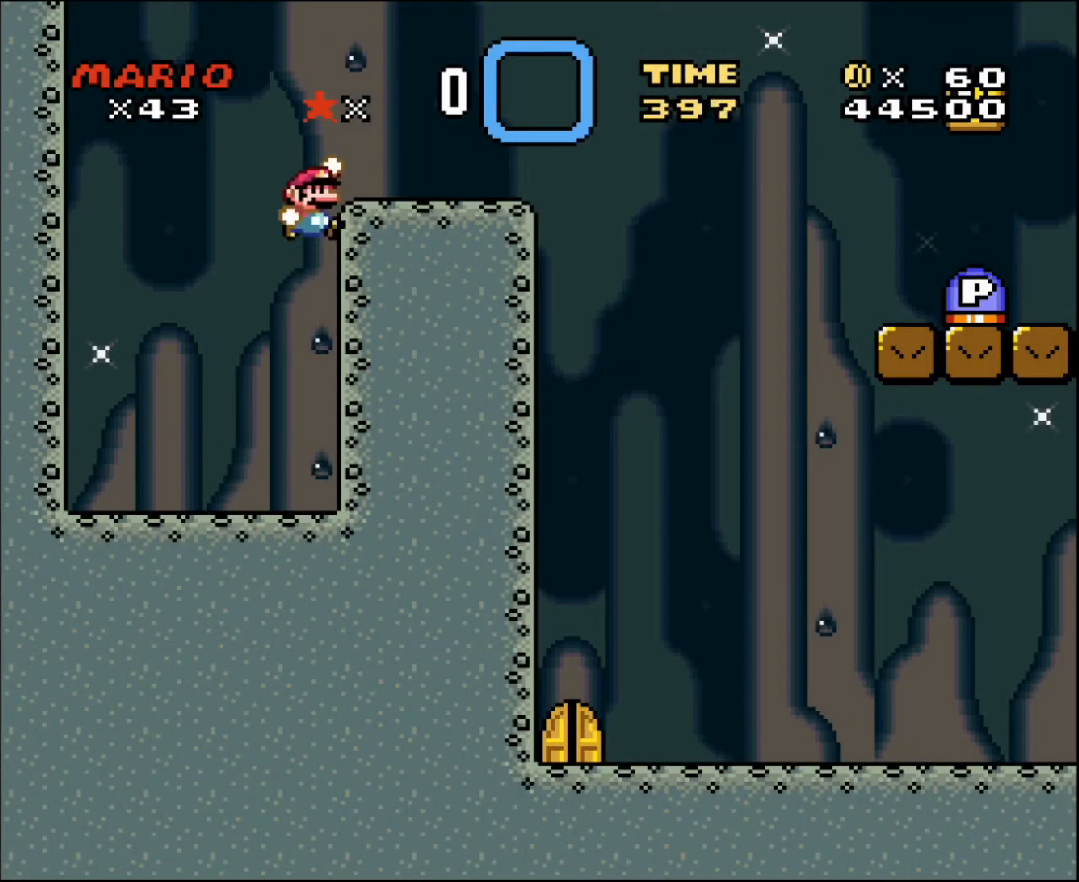
{"buttons": ["DPAD_RIGHT"], "events": []}
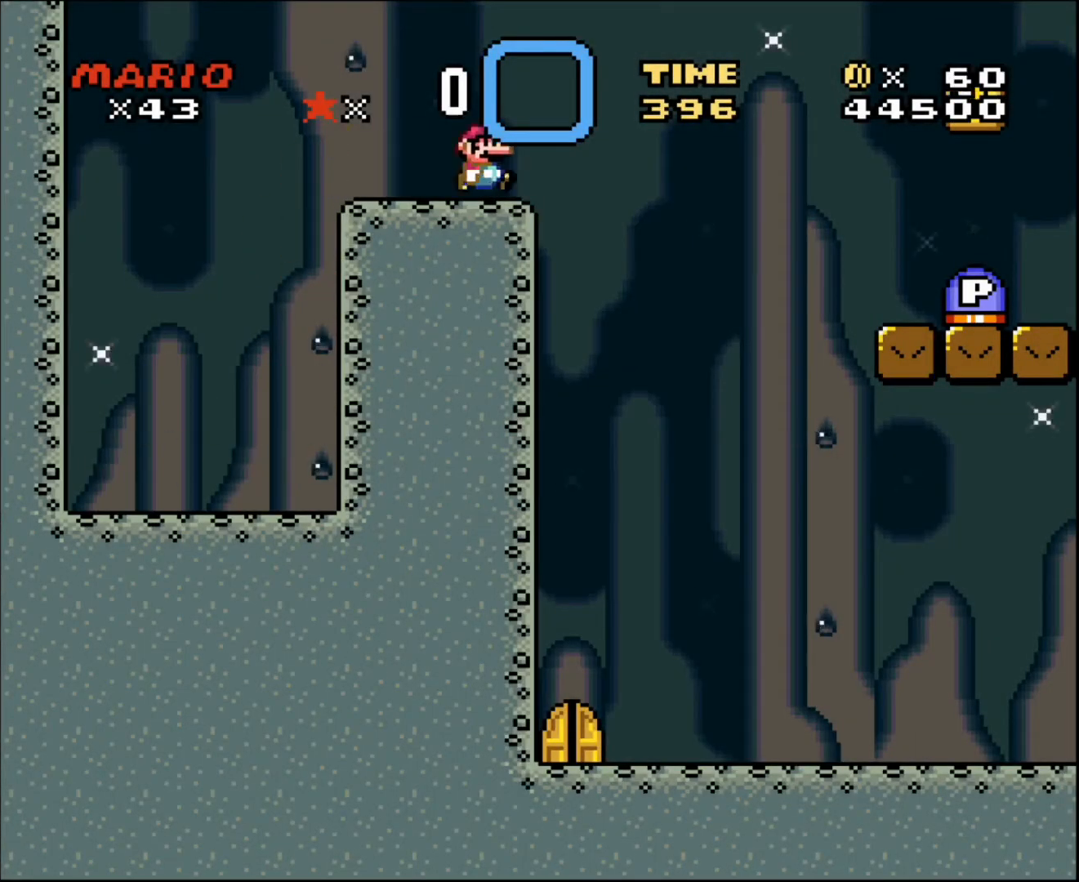
{"buttons": ["DPAD_RIGHT"], "events": []}
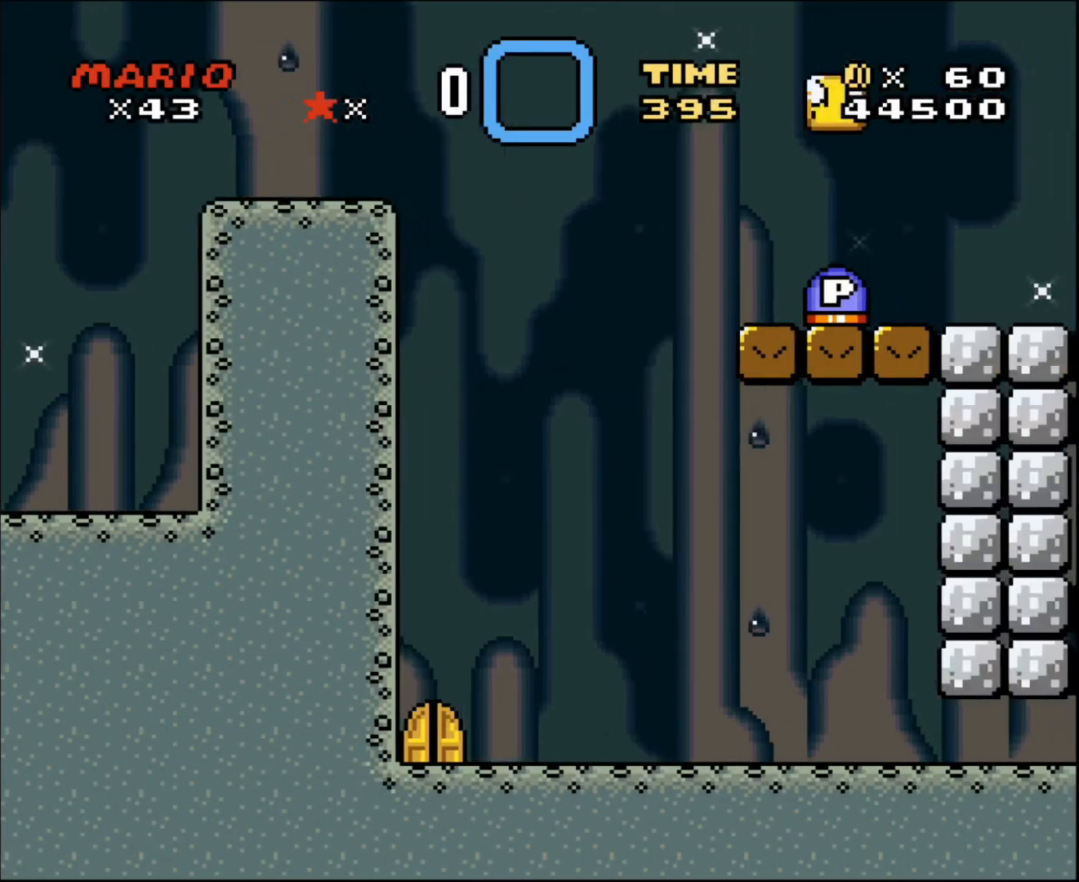
{"buttons": ["DPAD_RIGHT"], "events": [[167, "DPAD_RIGHT", "up"], [200, "DPAD_LEFT", "down"], [367, "DPAD_LEFT", "up"], [367, "DPAD_RIGHT", "down"]]}
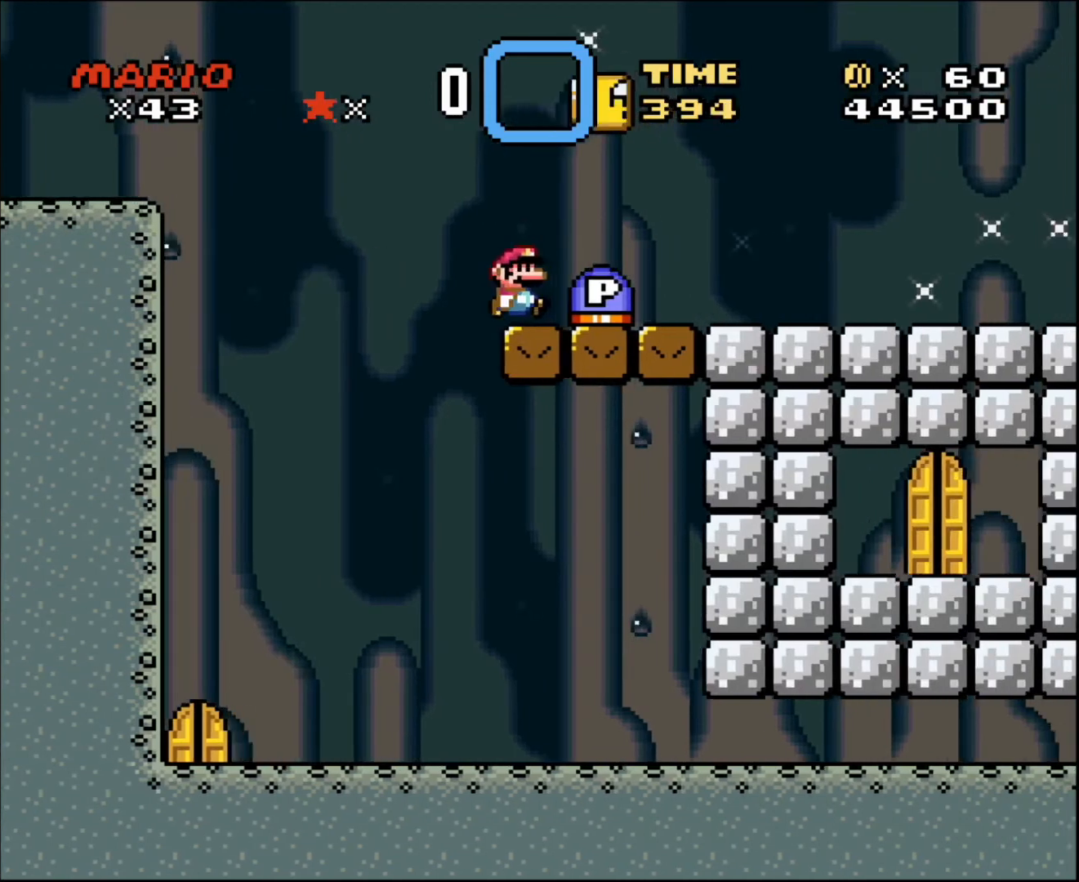
{"buttons": ["DPAD_LEFT"], "events": [[134, "DPAD_RIGHT", "up"], [401, "DPAD_LEFT", "down"]]}
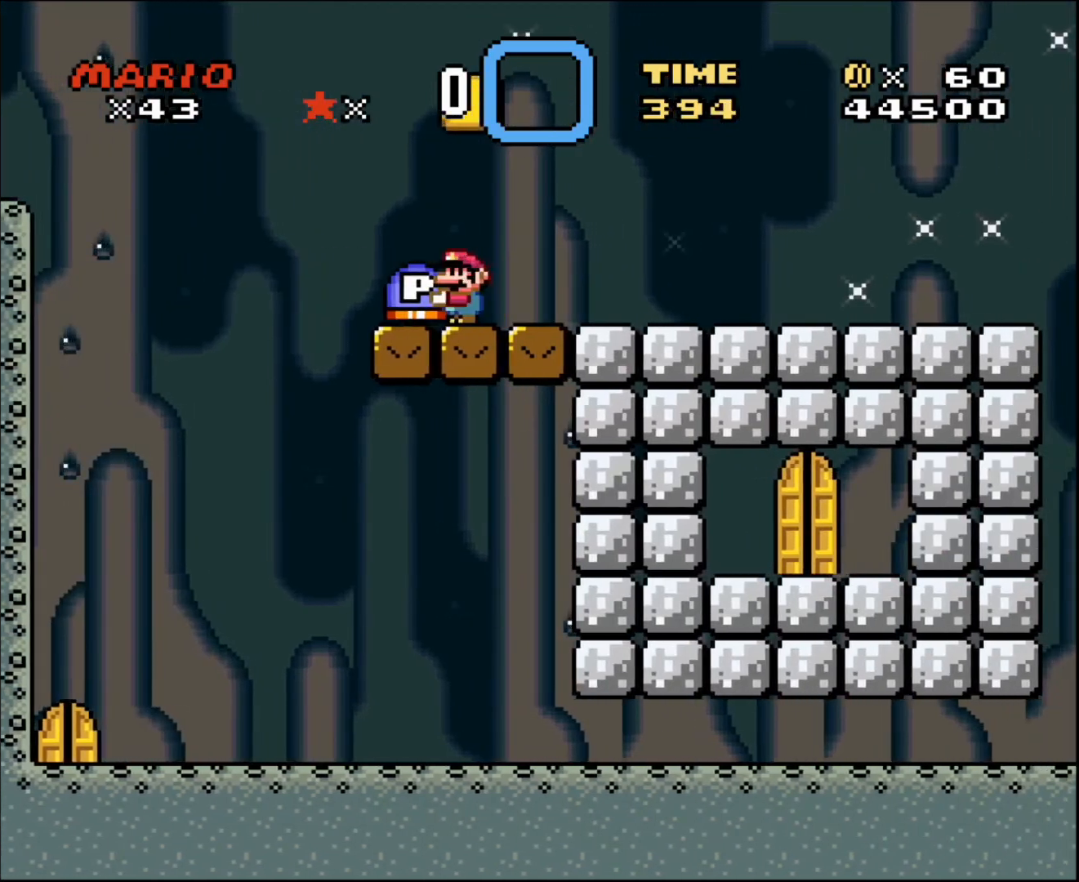
{"buttons": [], "events": [[167, "DPAD_LEFT", "up"], [200, "DPAD_RIGHT", "down"], [300, "DPAD_RIGHT", "up"]]}
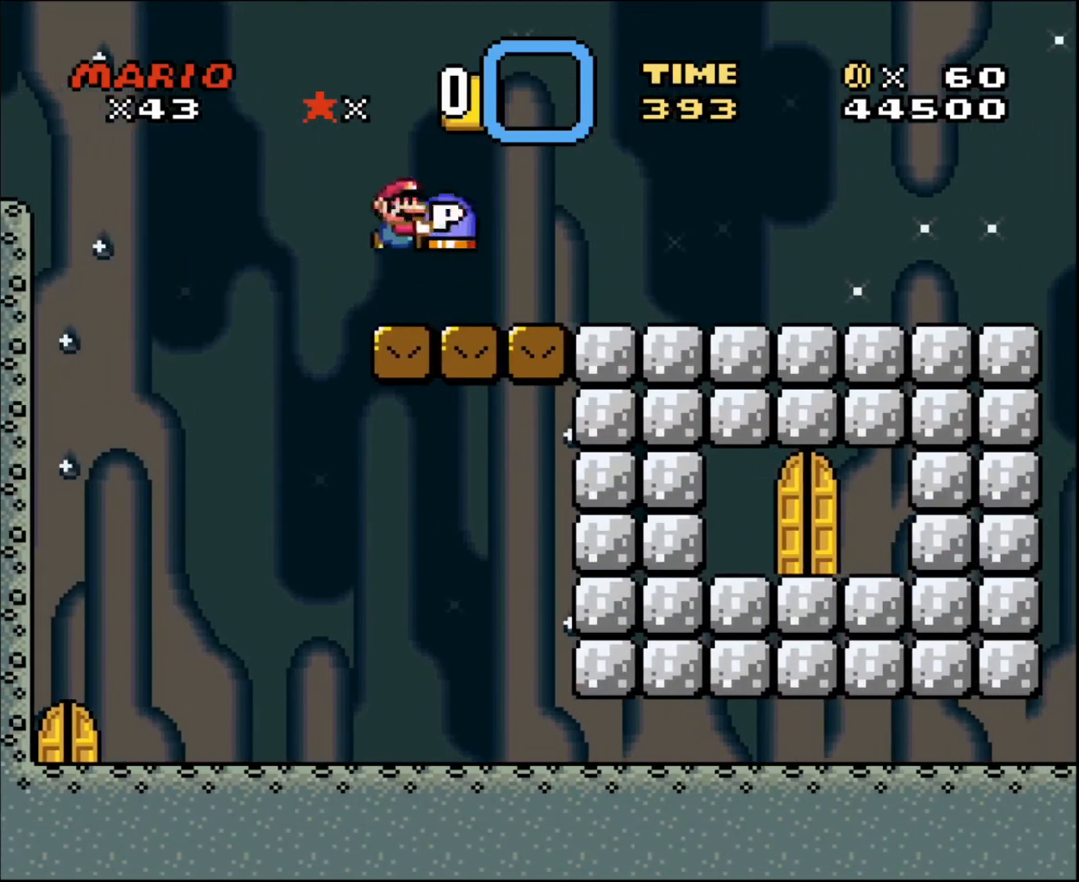
{"buttons": [], "events": [[134, "DPAD_RIGHT", "down"], [334, "DPAD_RIGHT", "up"]]}
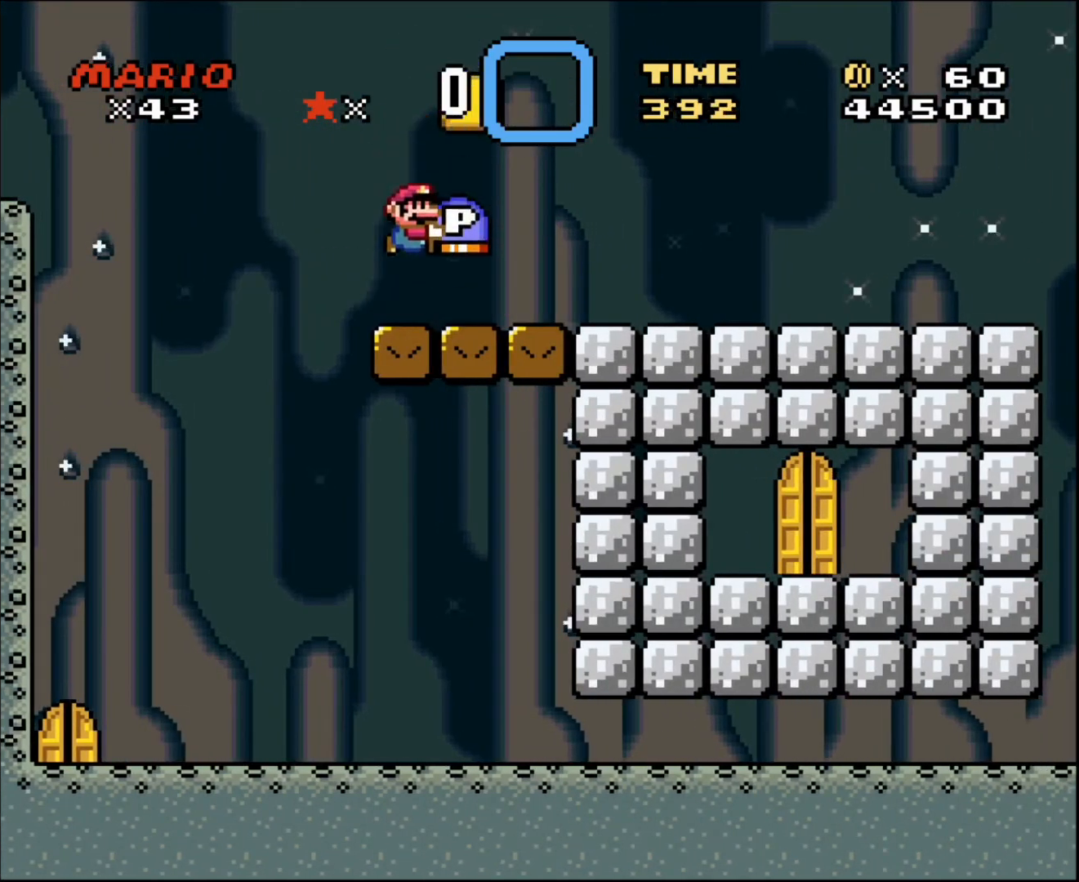
{"buttons": ["DPAD_UP"], "events": [[167, "DPAD_UP", "down"]]}
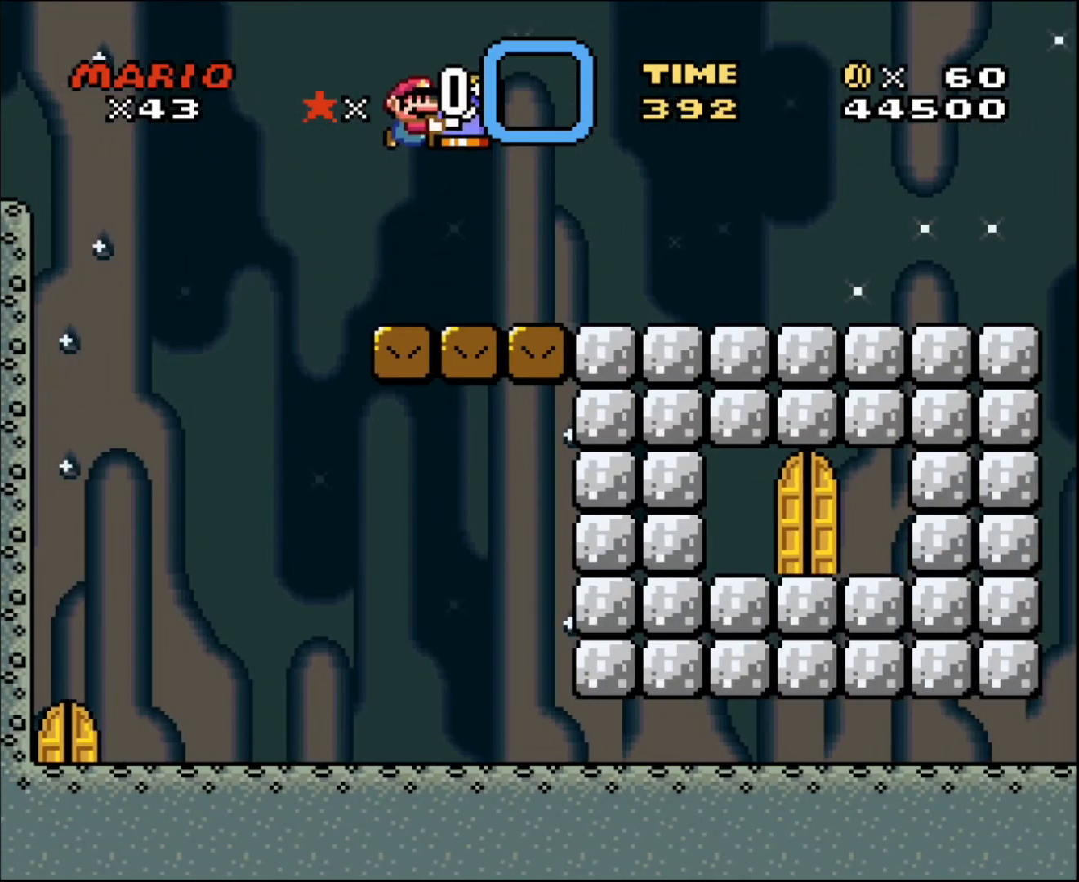
{"buttons": ["DPAD_UP"], "events": []}
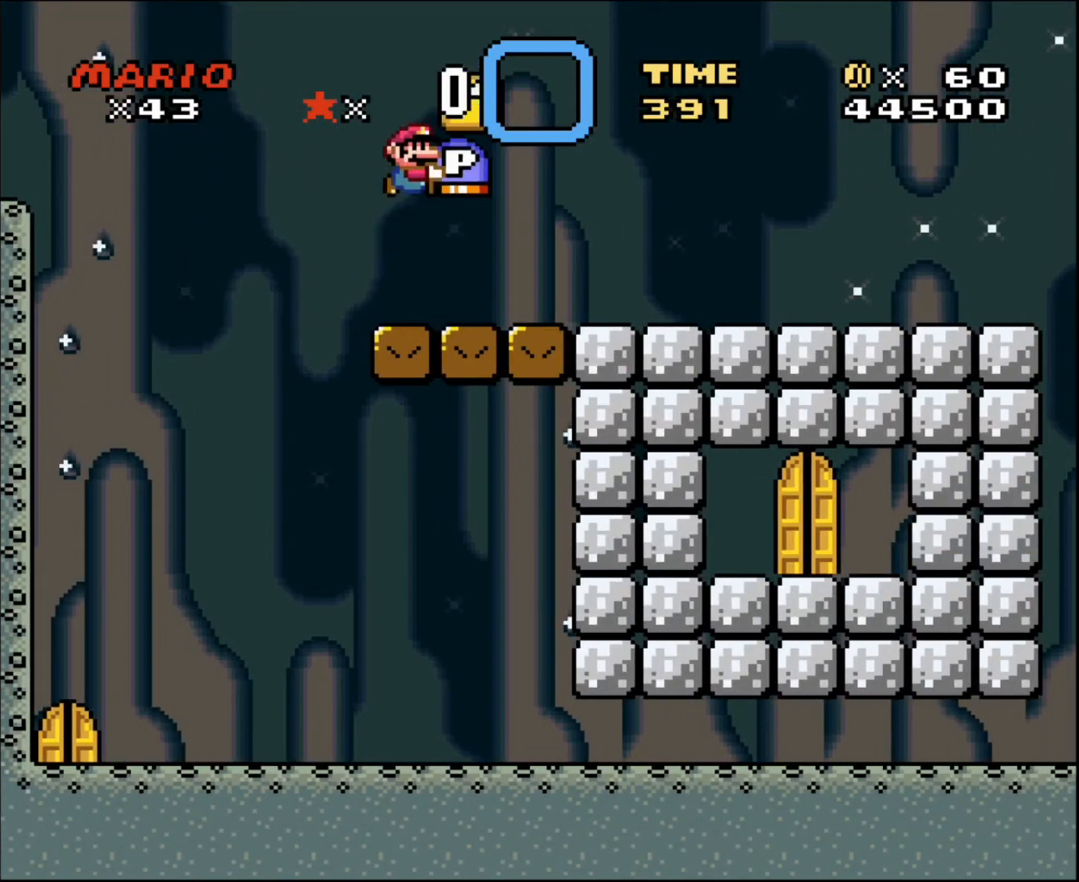
{"buttons": ["DPAD_UP"], "events": []}
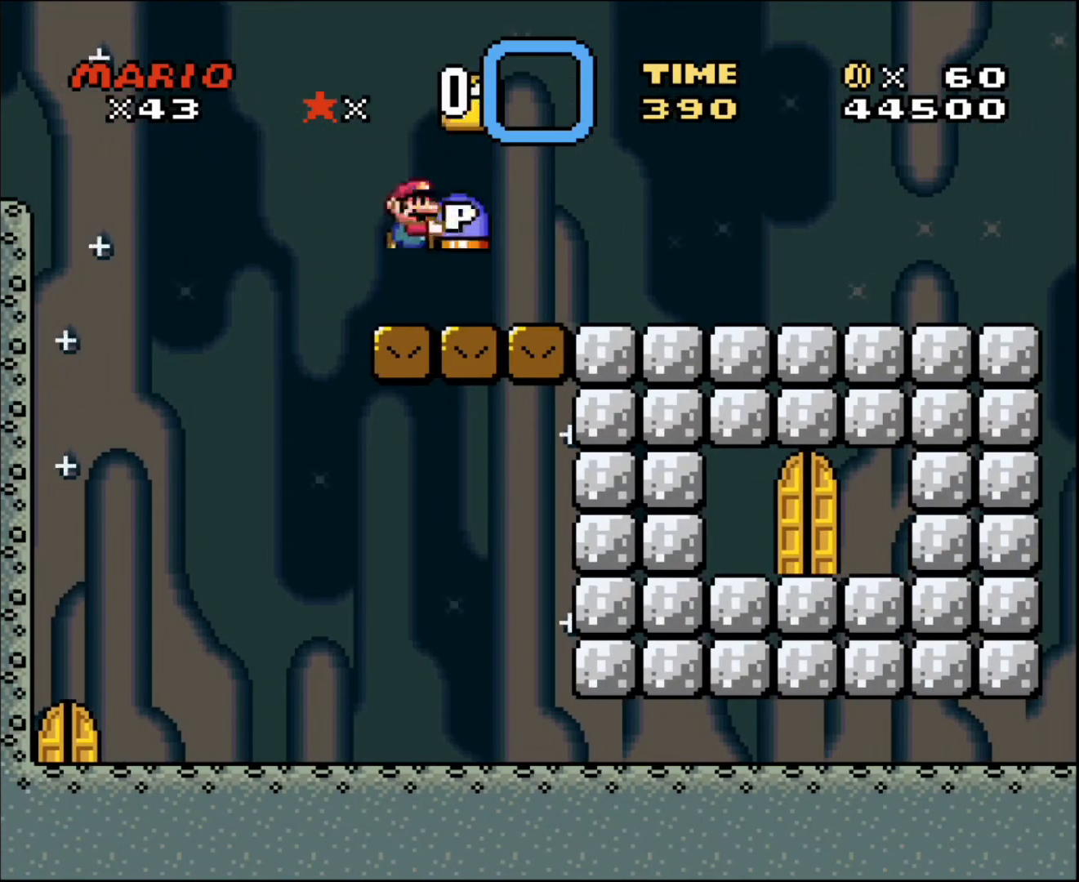
{"buttons": ["DPAD_RIGHT"], "events": [[367, "DPAD_RIGHT", "down"], [434, "DPAD_UP", "up"]]}
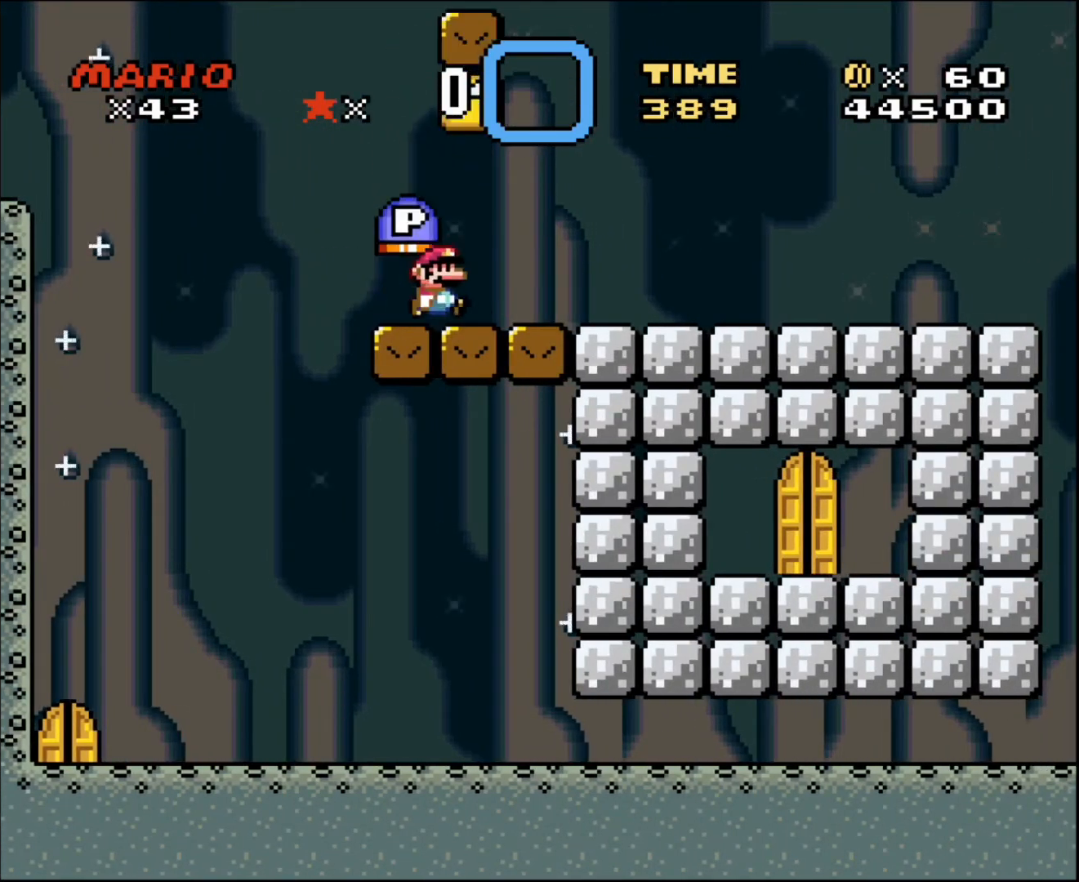
{"buttons": ["DPAD_RIGHT"], "events": [[133, "DPAD_UP", "down"], [167, "DPAD_RIGHT", "up"], [200, "DPAD_LEFT", "down"], [400, "DPAD_LEFT", "up"], [467, "DPAD_RIGHT", "down"], [500, "DPAD_UP", "up"]]}
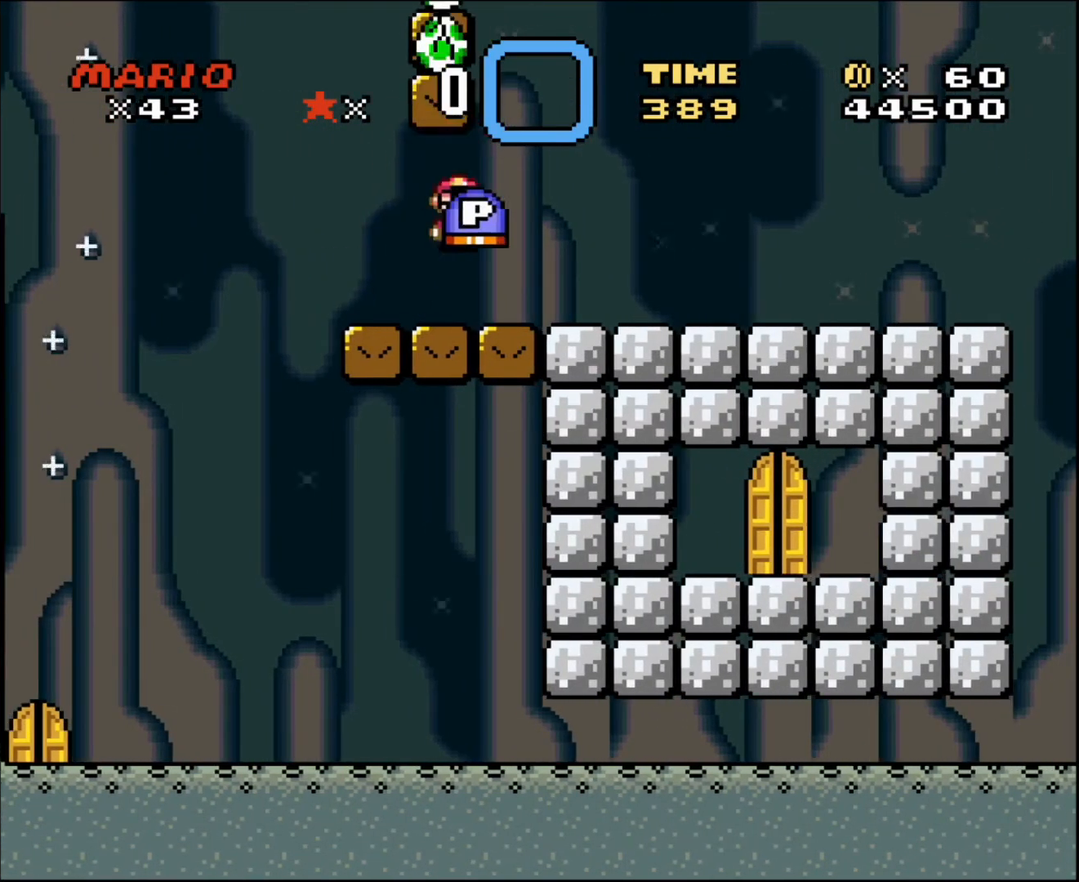
{"buttons": [], "events": [[100, "DPAD_RIGHT", "up"]]}
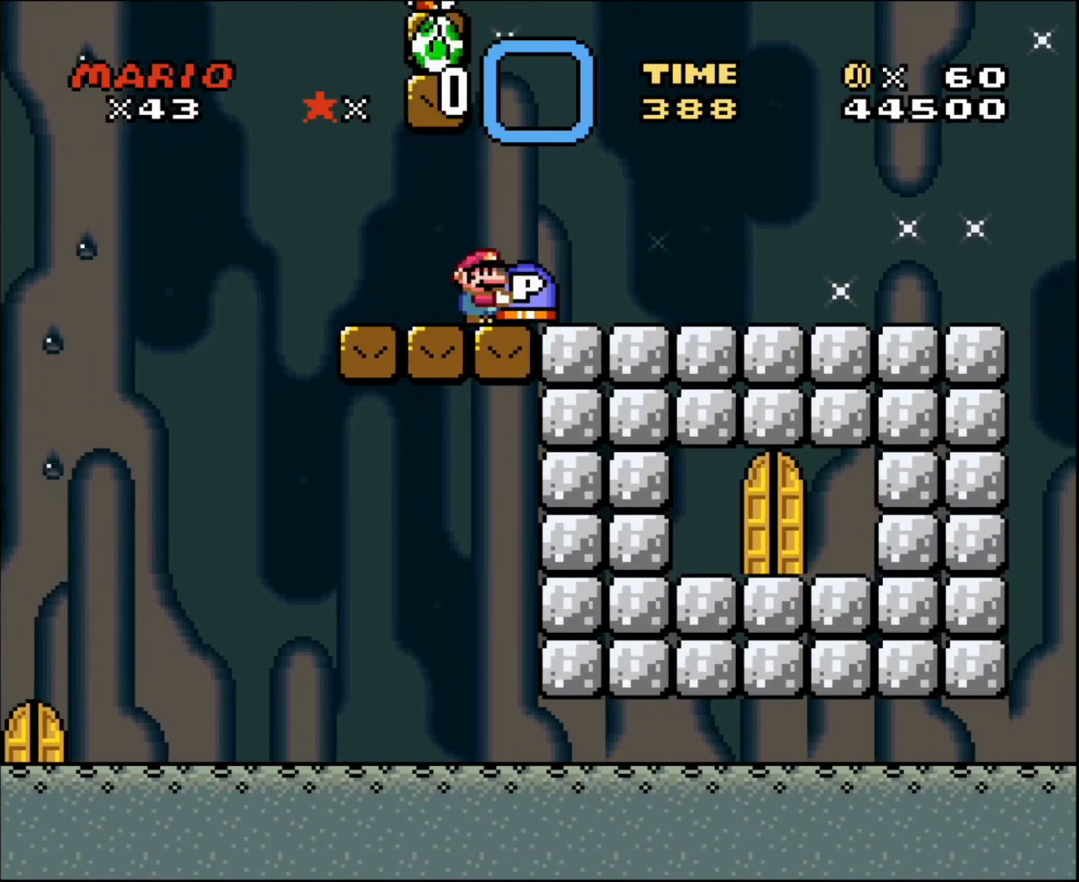
{"buttons": [], "events": []}
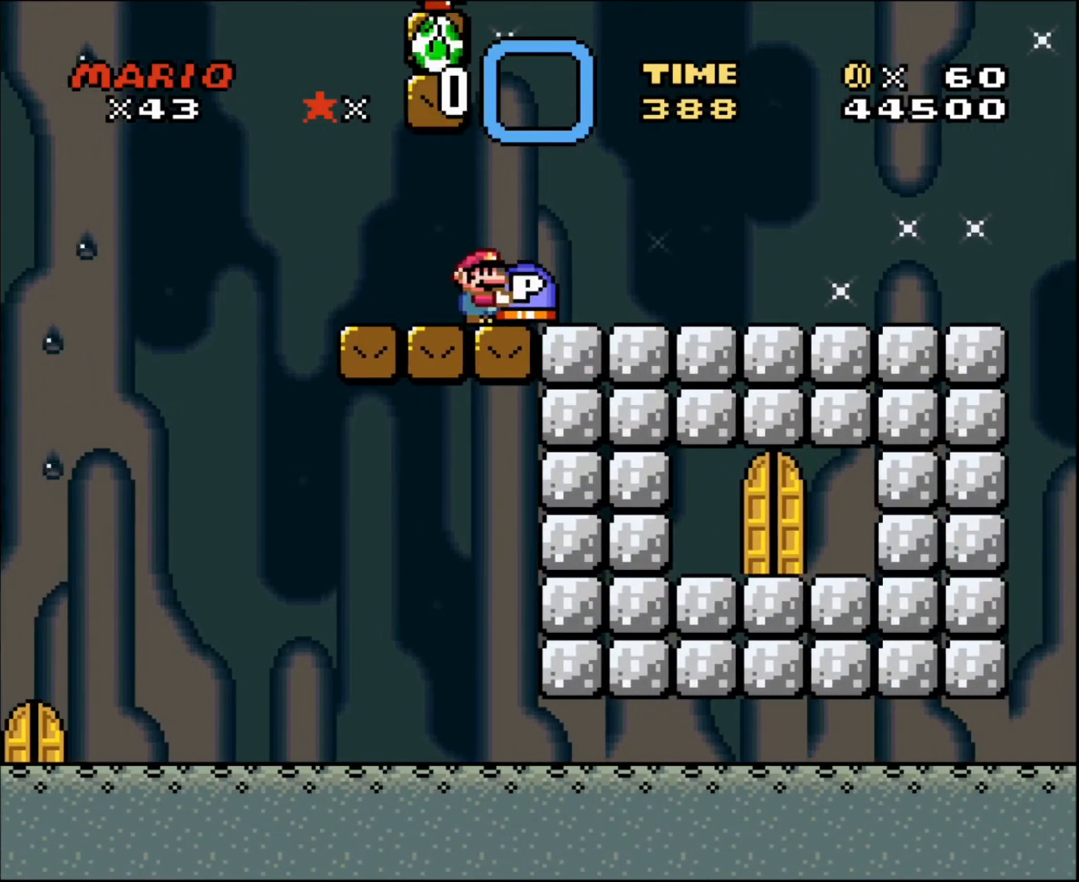
{"buttons": [], "events": []}
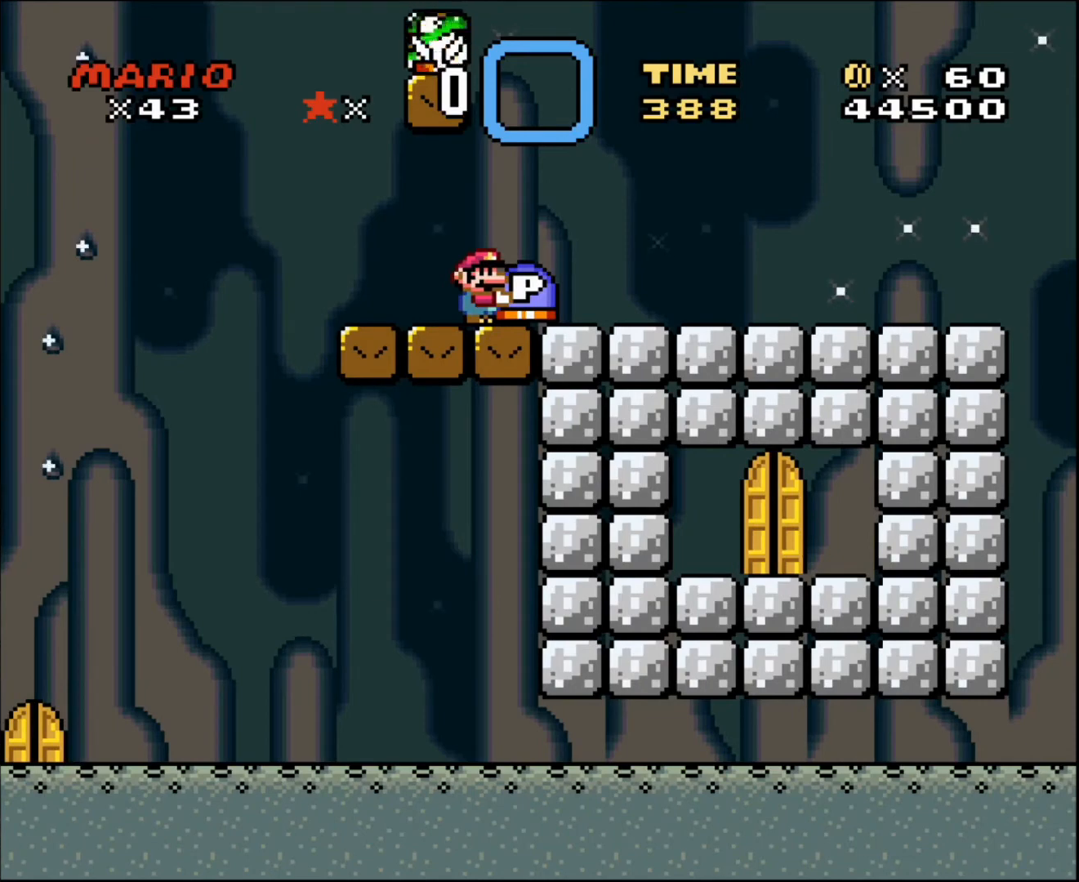
{"buttons": [], "events": []}
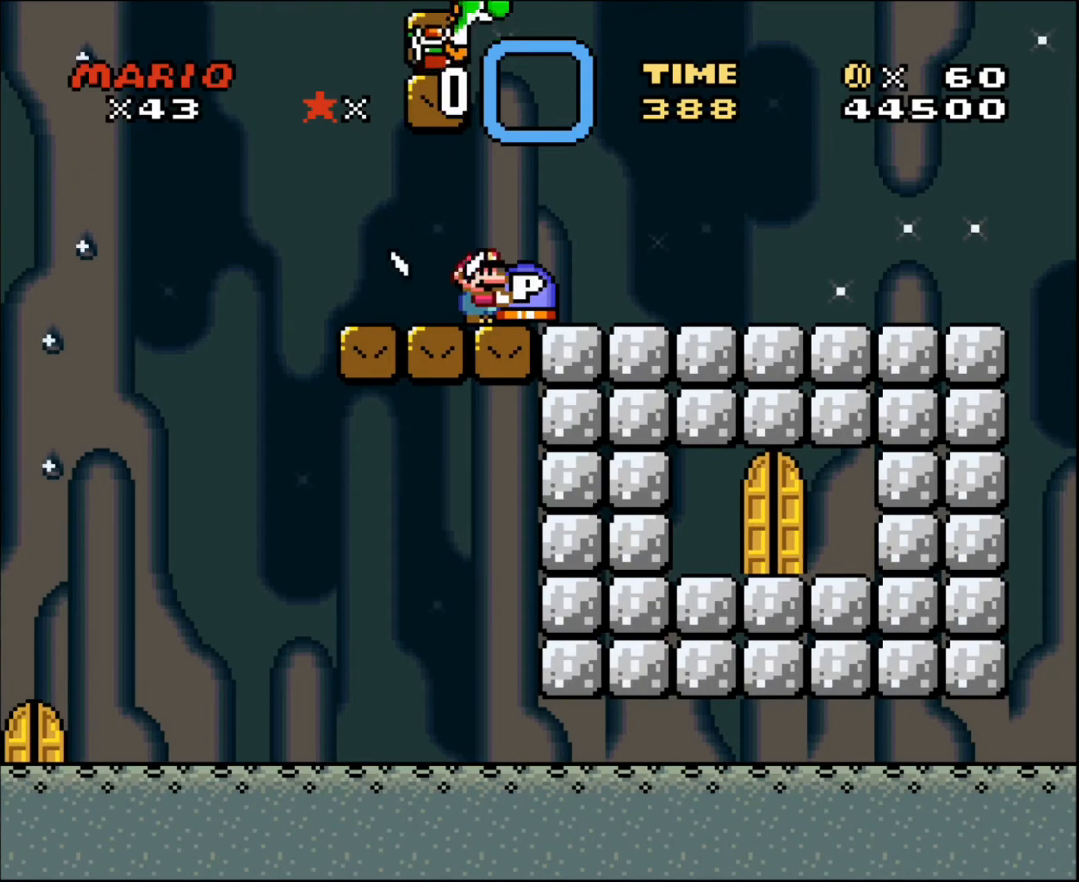
{"buttons": [], "events": []}
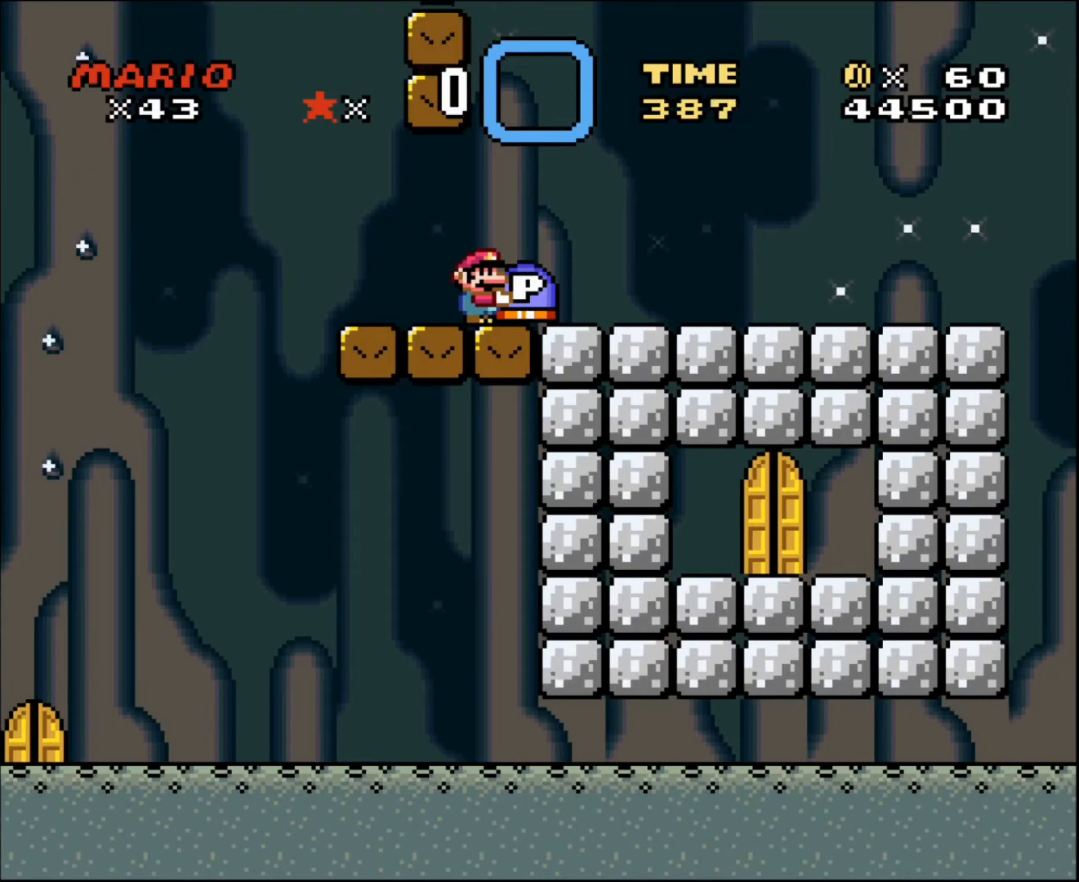
{"buttons": [], "events": []}
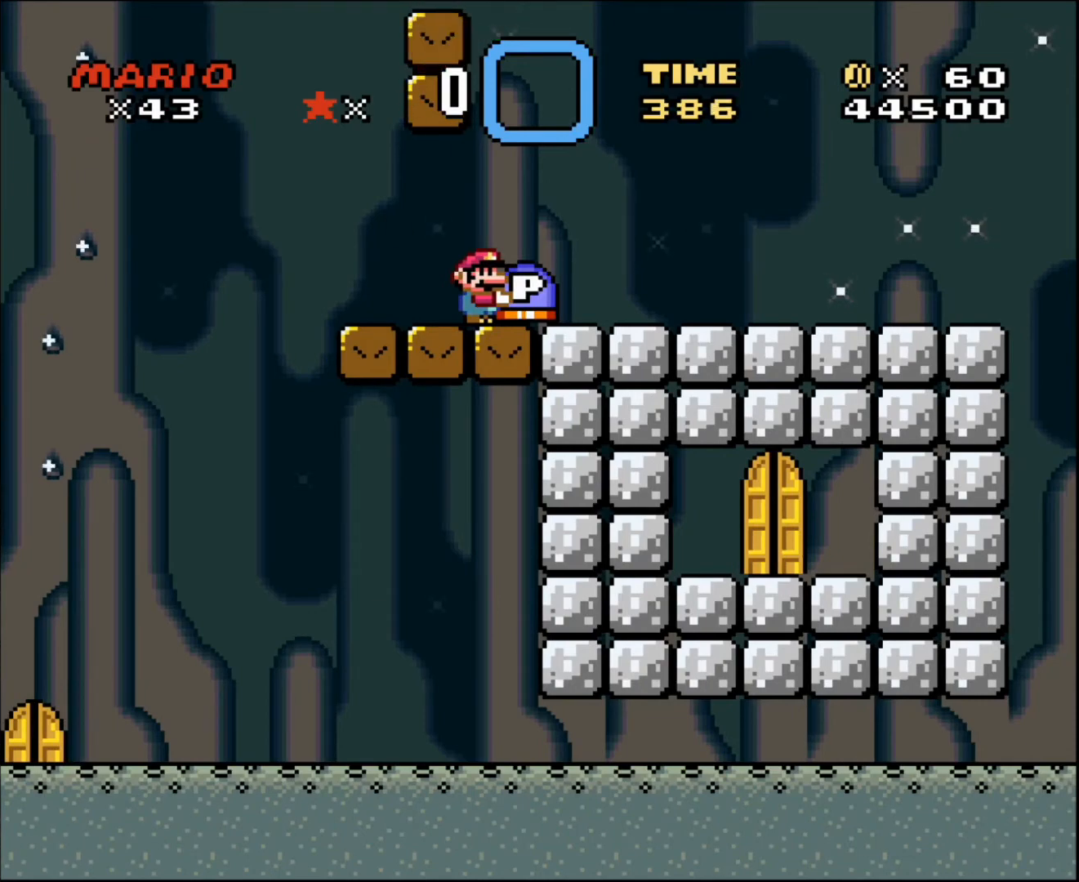
{"buttons": ["DPAD_LEFT"], "events": [[367, "DPAD_LEFT", "down"]]}
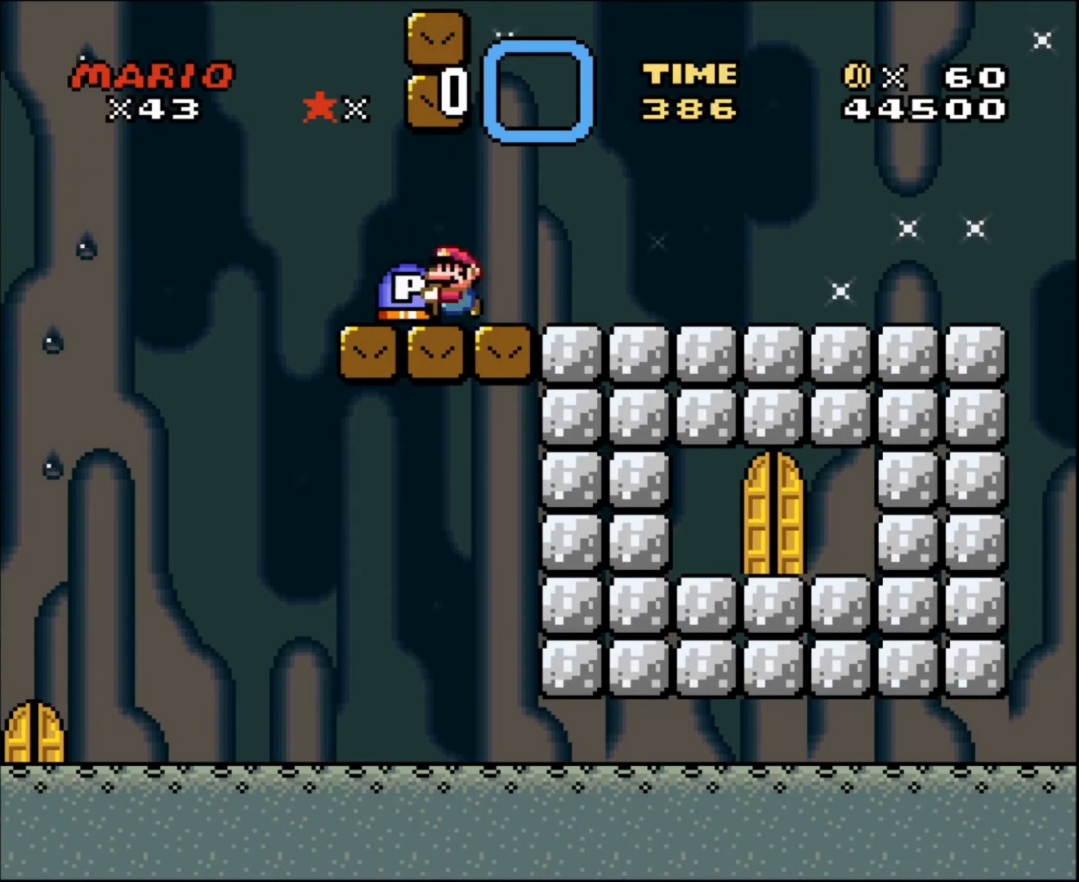
{"buttons": ["DPAD_RIGHT"], "events": [[300, "DPAD_LEFT", "up"], [433, "DPAD_RIGHT", "down"]]}
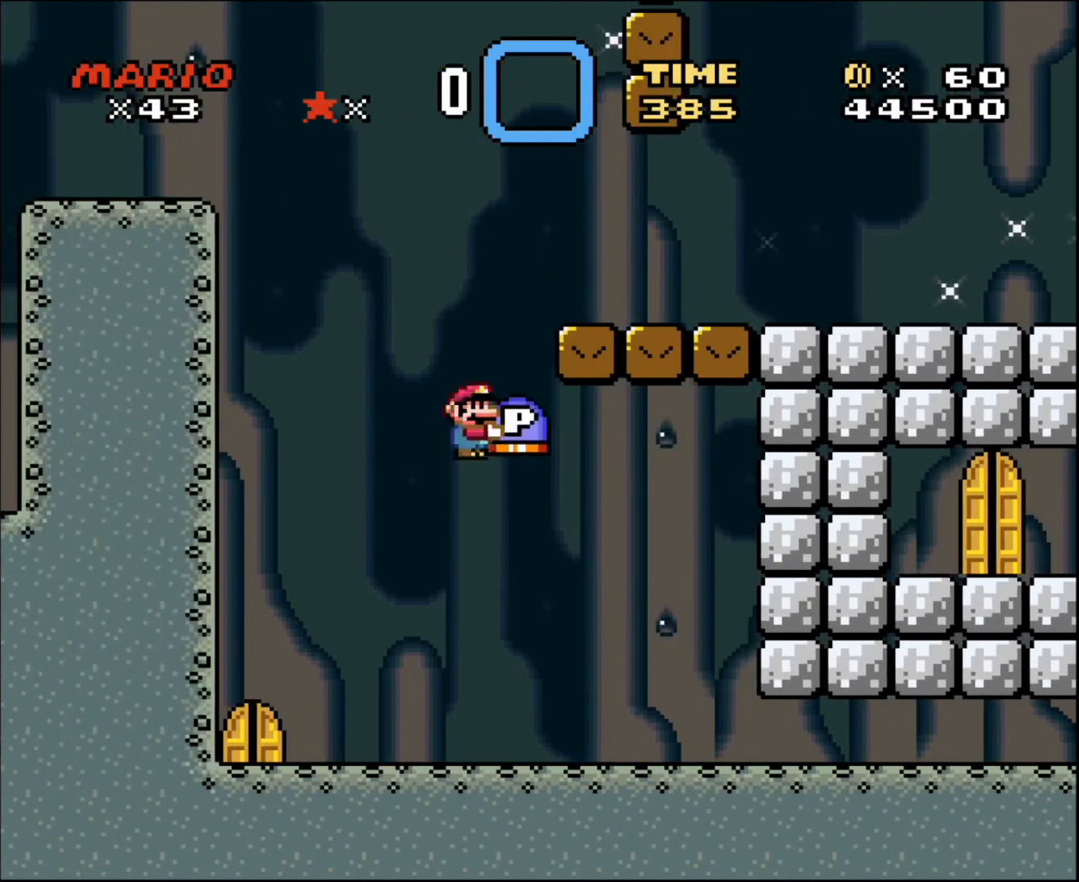
{"buttons": [], "events": [[134, "DPAD_RIGHT", "up"]]}